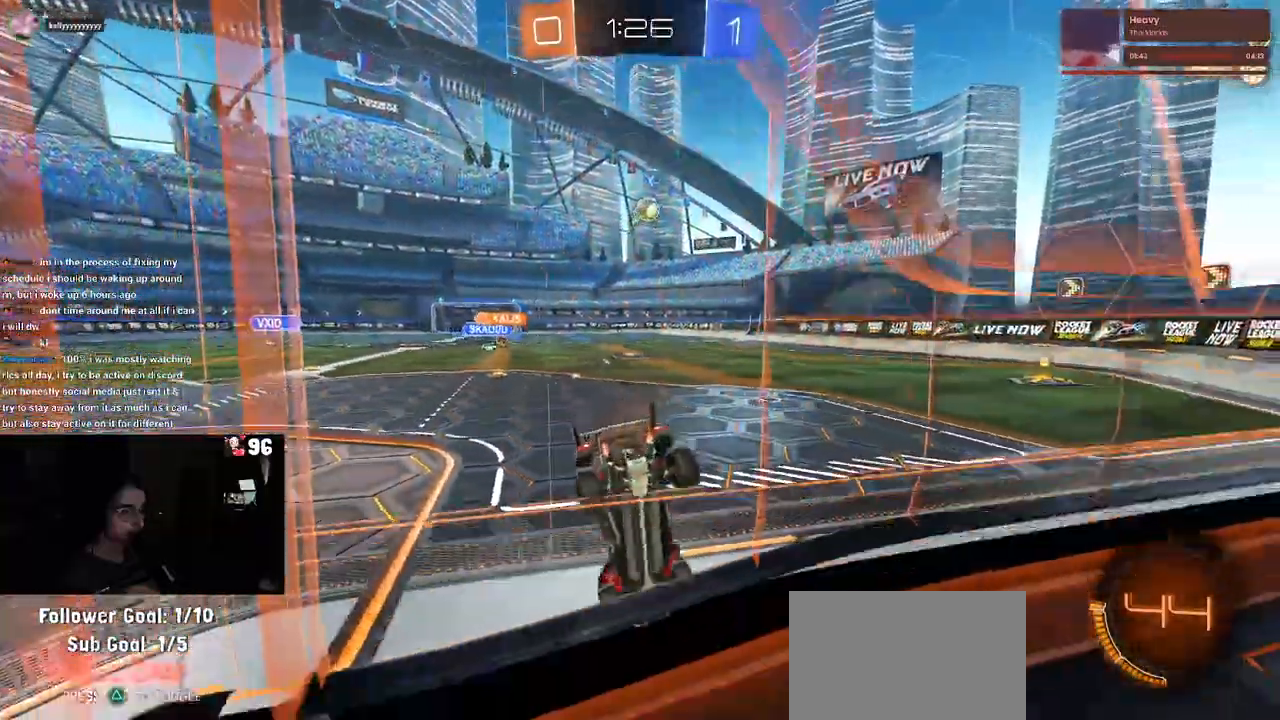
Gameplay with a controller (PlayStation layout); each line is a JSON object with the inputs held at the frame after it. "events" lists button and stick changes between this image and that frame as [ms after this image, input, new state], when the widget could be followed in between.
{"buttons": ["R1", "R2"], "left_stick": "down-right", "right_stick": "center", "events": [[167, "R1", "down"]]}
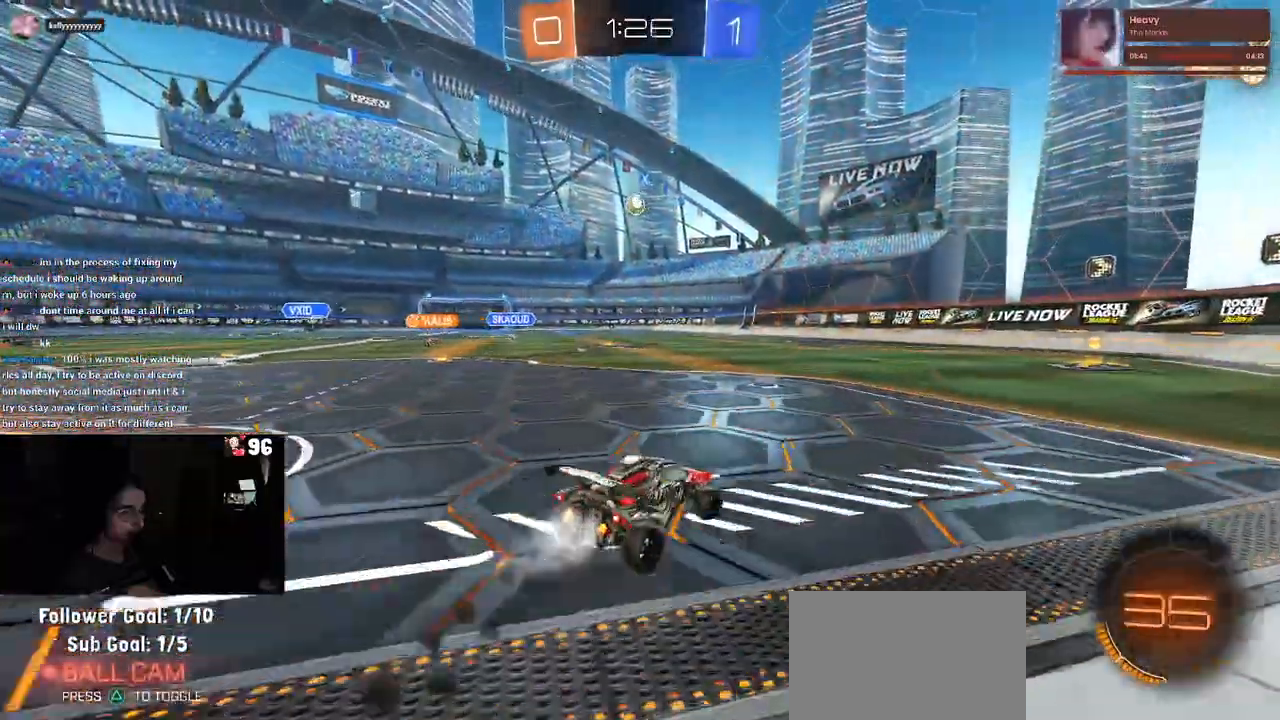
{"buttons": ["R1", "R2"], "left_stick": "left", "right_stick": "center", "events": [[183, "left_stick", "center"], [500, "left_stick", "left"]]}
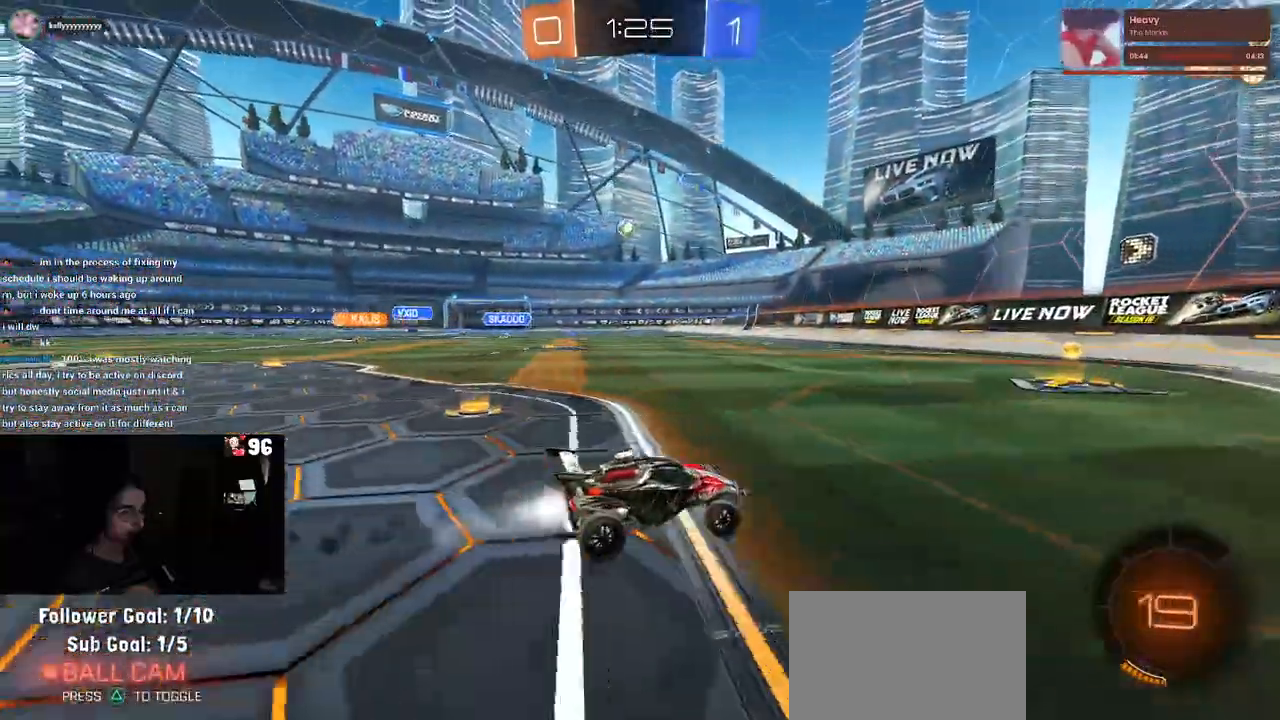
{"buttons": ["R1", "R2"], "left_stick": "left", "right_stick": "center", "events": [[217, "left_stick", "center"], [433, "left_stick", "left"]]}
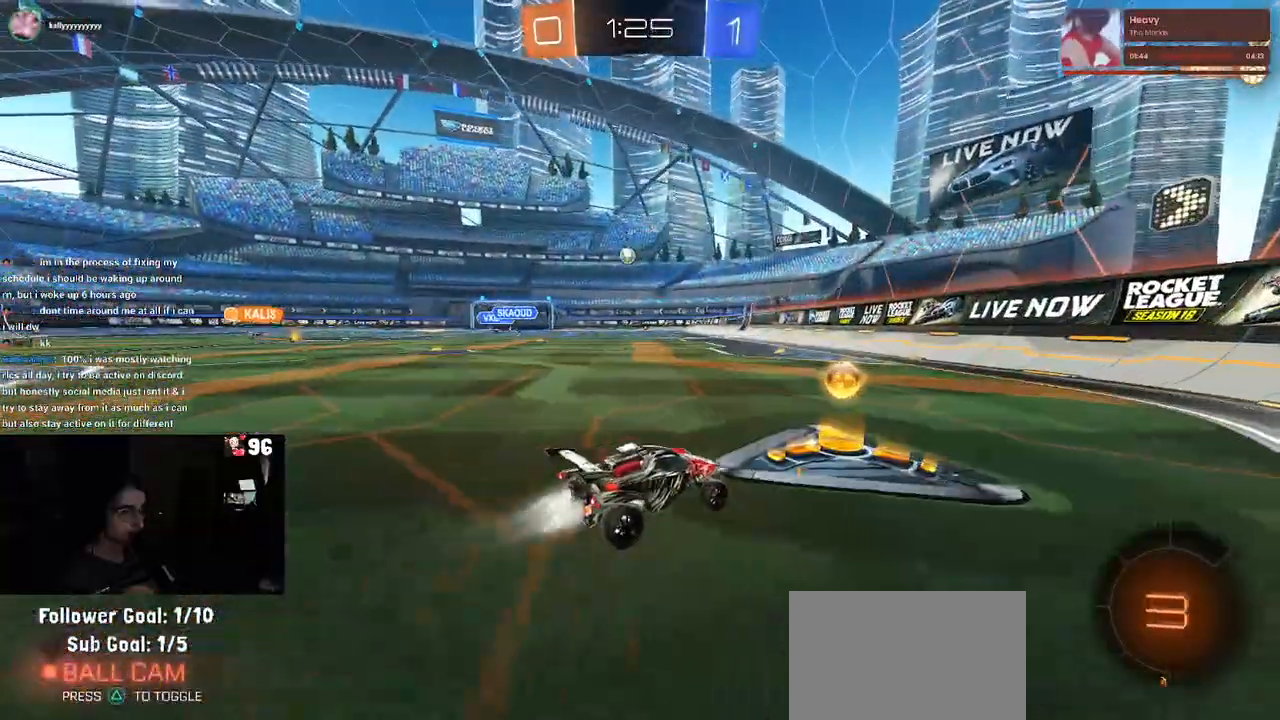
{"buttons": ["R2"], "left_stick": "center", "right_stick": "center", "events": [[100, "R1", "up"], [200, "R2", "up"], [367, "left_stick", "center"], [400, "R2", "down"]]}
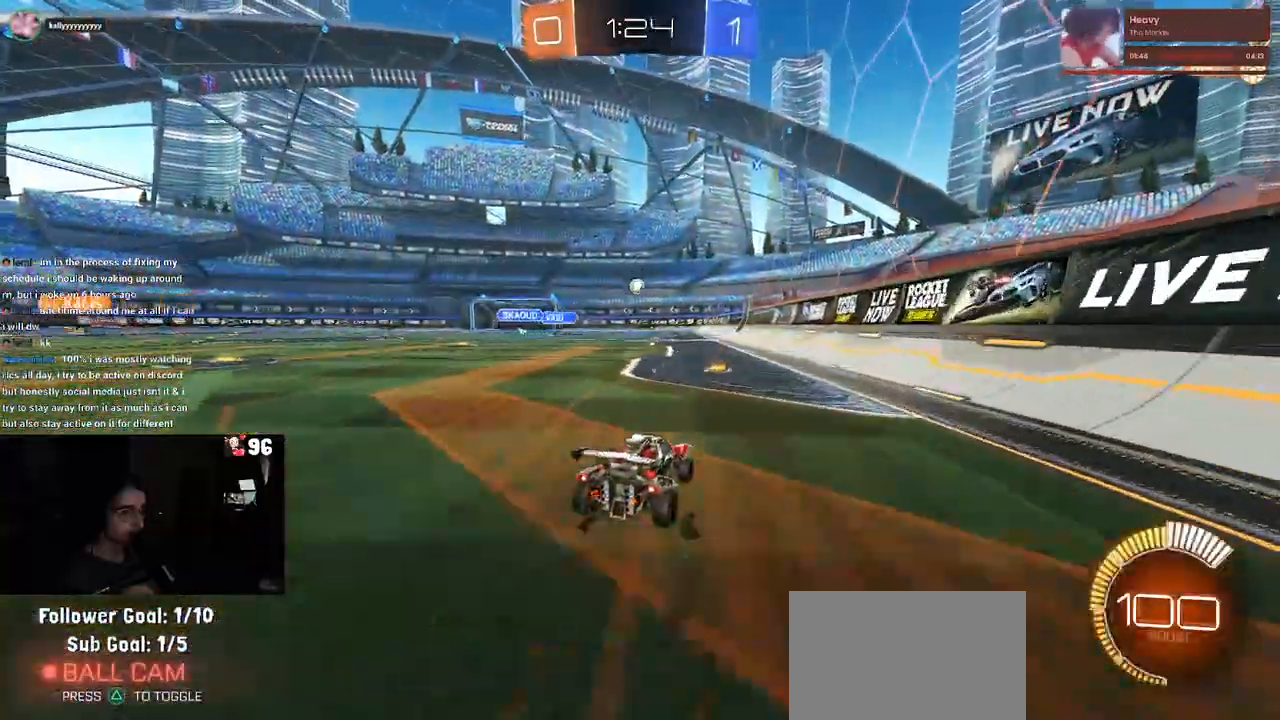
{"buttons": ["R2"], "left_stick": "right", "right_stick": "center", "events": [[250, "left_stick", "right"]]}
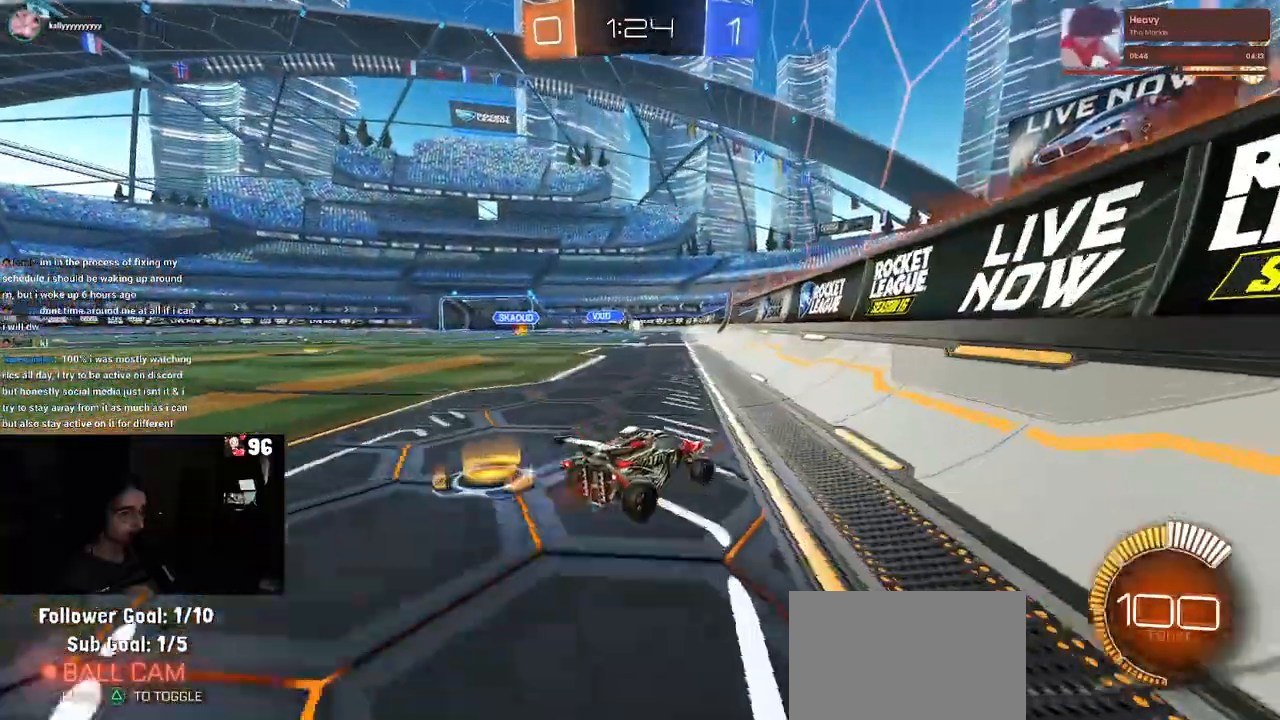
{"buttons": ["L2", "R2"], "left_stick": "center", "right_stick": "center", "events": [[17, "left_stick", "center"], [500, "L2", "down"]]}
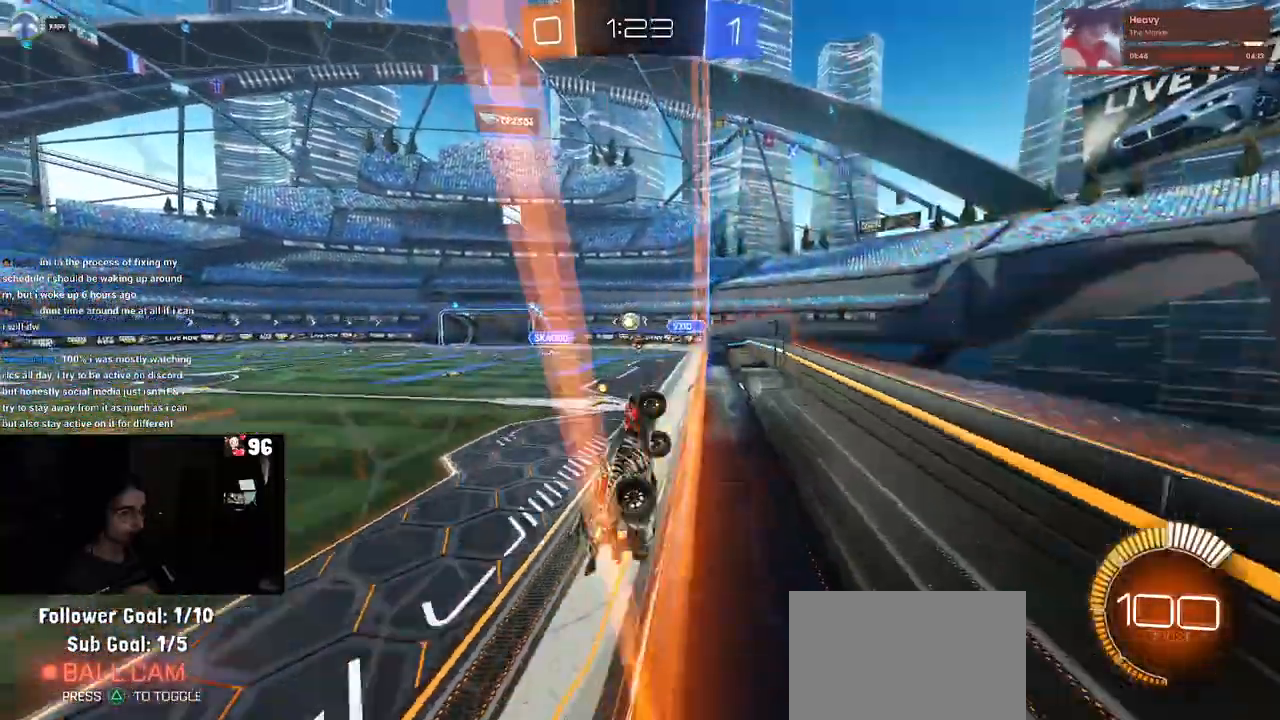
{"buttons": ["L1"], "left_stick": "down-right", "right_stick": "center", "events": [[17, "left_stick", "left"], [117, "left_stick", "center"], [217, "CROSS", "down"], [217, "L2", "up"], [250, "L1", "down"], [250, "left_stick", "down-right"], [383, "CROSS", "up"], [433, "R2", "up"]]}
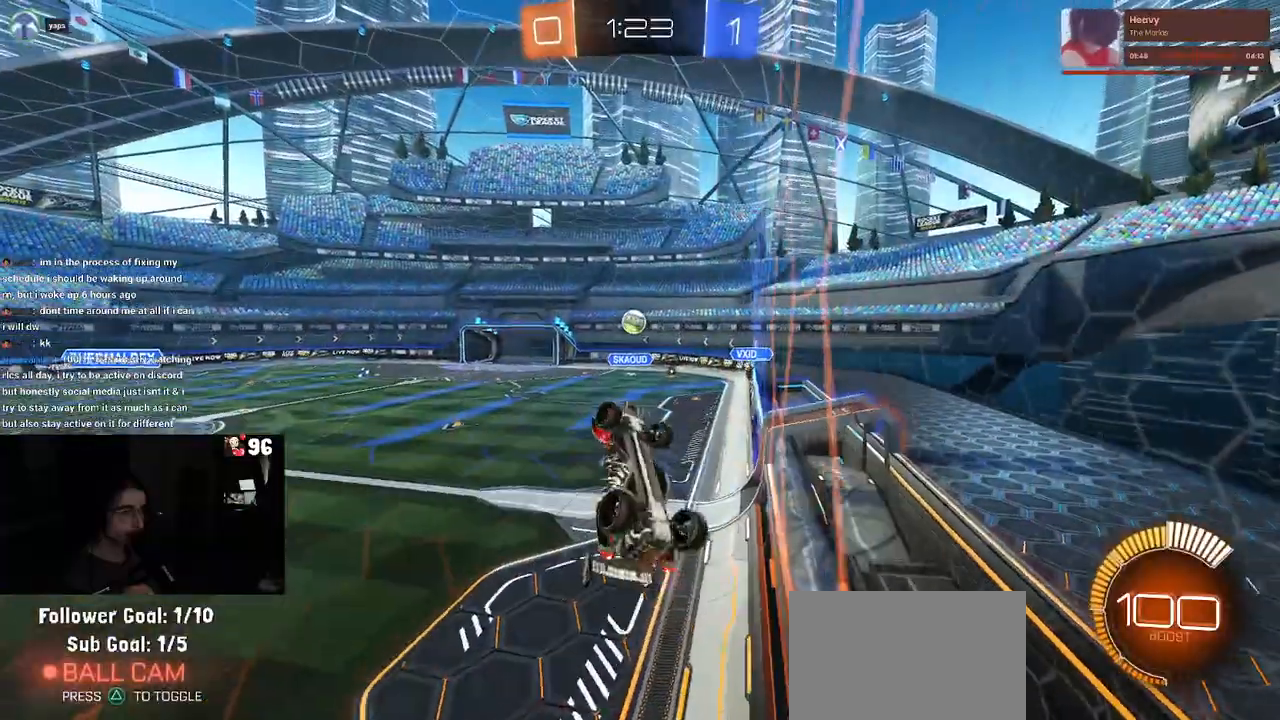
{"buttons": ["R1"], "left_stick": "center", "right_stick": "center", "events": [[67, "R1", "down"], [100, "left_stick", "up-right"], [233, "left_stick", "center"], [283, "left_stick", "down"], [467, "L1", "up"], [467, "left_stick", "center"]]}
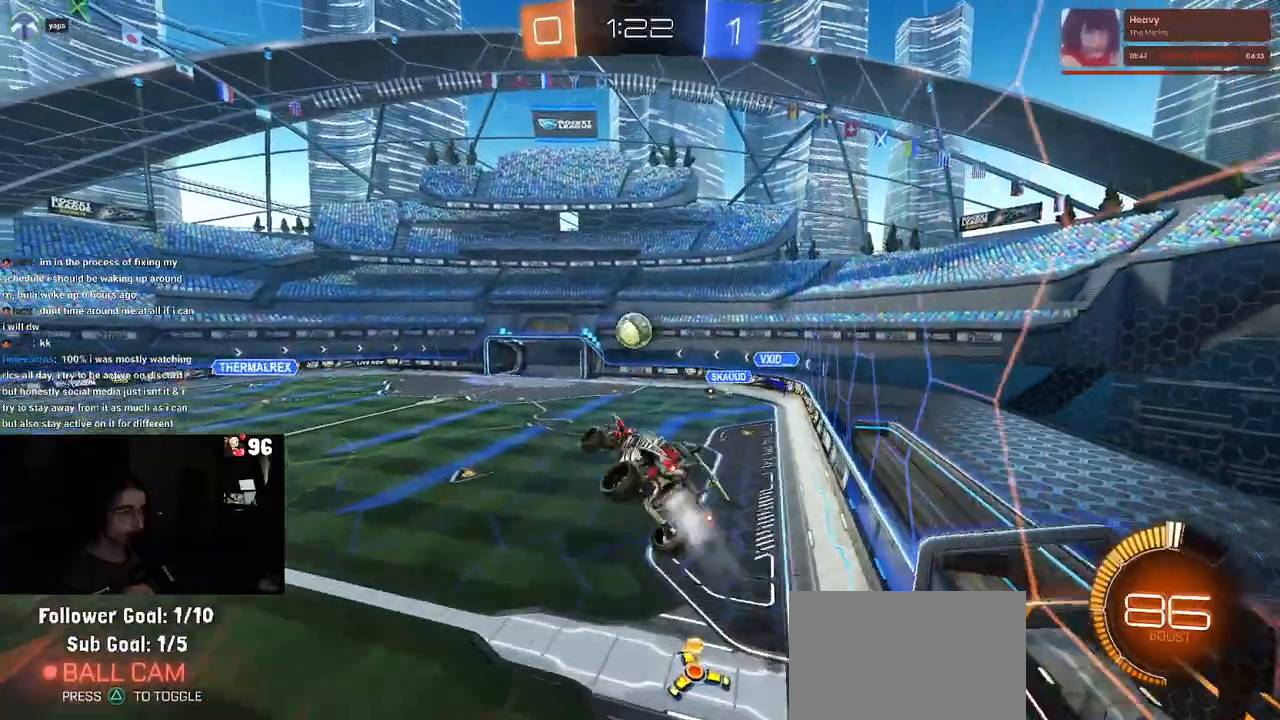
{"buttons": ["R1"], "left_stick": "down-right", "right_stick": "center", "events": [[150, "left_stick", "up"], [250, "CROSS", "down"], [350, "CROSS", "up"], [350, "left_stick", "down-right"]]}
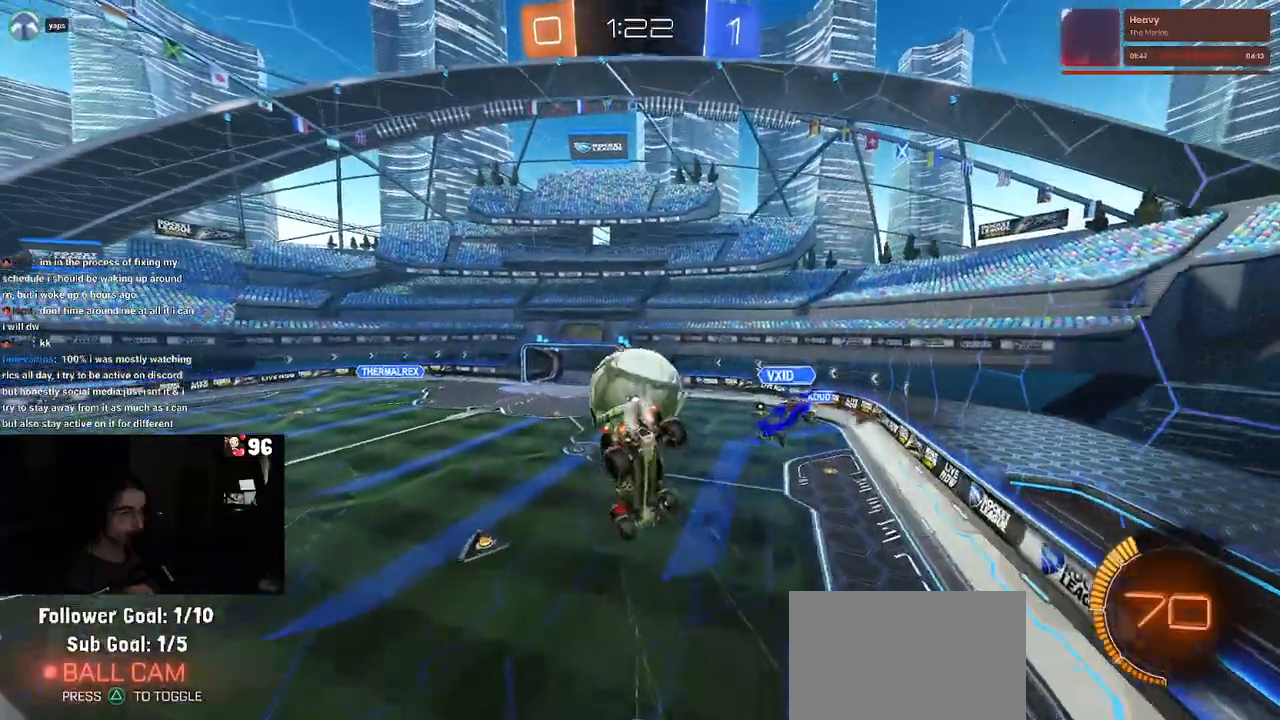
{"buttons": [], "left_stick": "up-right", "right_stick": "center", "events": [[350, "R1", "up"], [467, "left_stick", "up-right"]]}
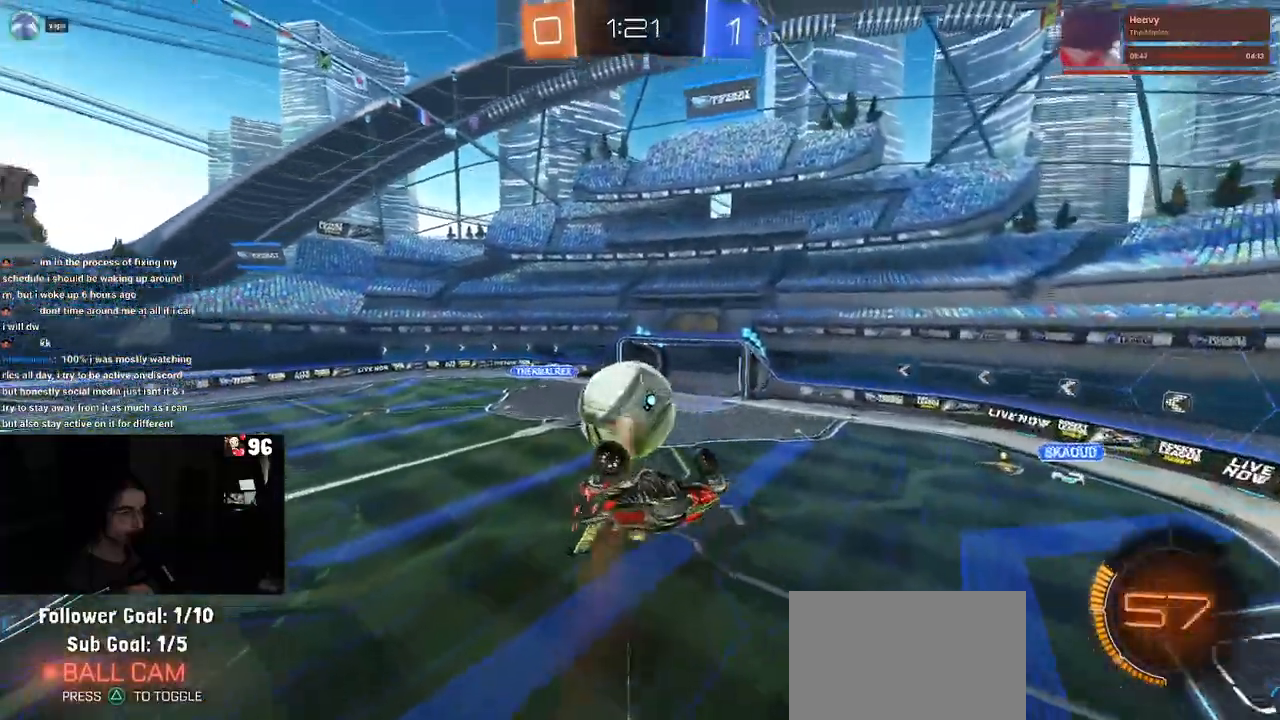
{"buttons": ["L1", "R1"], "left_stick": "left", "right_stick": "center", "events": [[100, "left_stick", "up"], [383, "left_stick", "up-left"], [400, "L1", "down"], [400, "R1", "down"], [483, "left_stick", "left"]]}
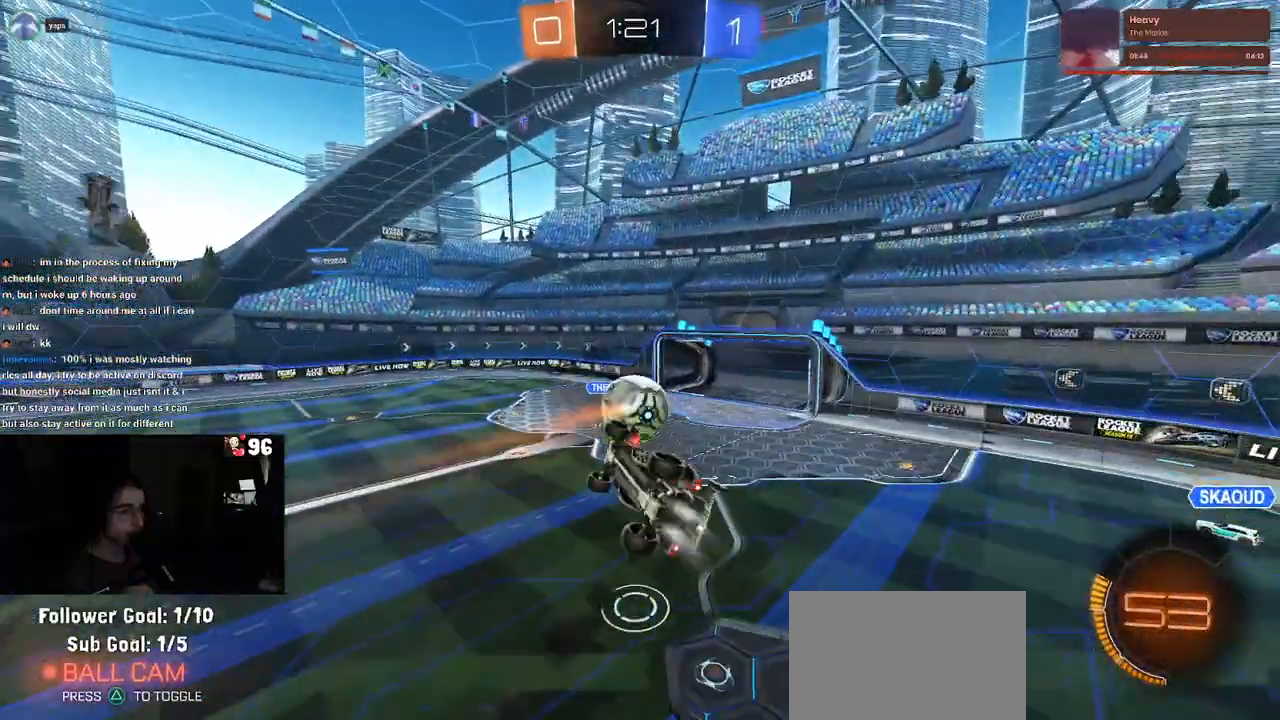
{"buttons": ["R1"], "left_stick": "right", "right_stick": "center", "events": [[200, "left_stick", "right"], [333, "L1", "up"]]}
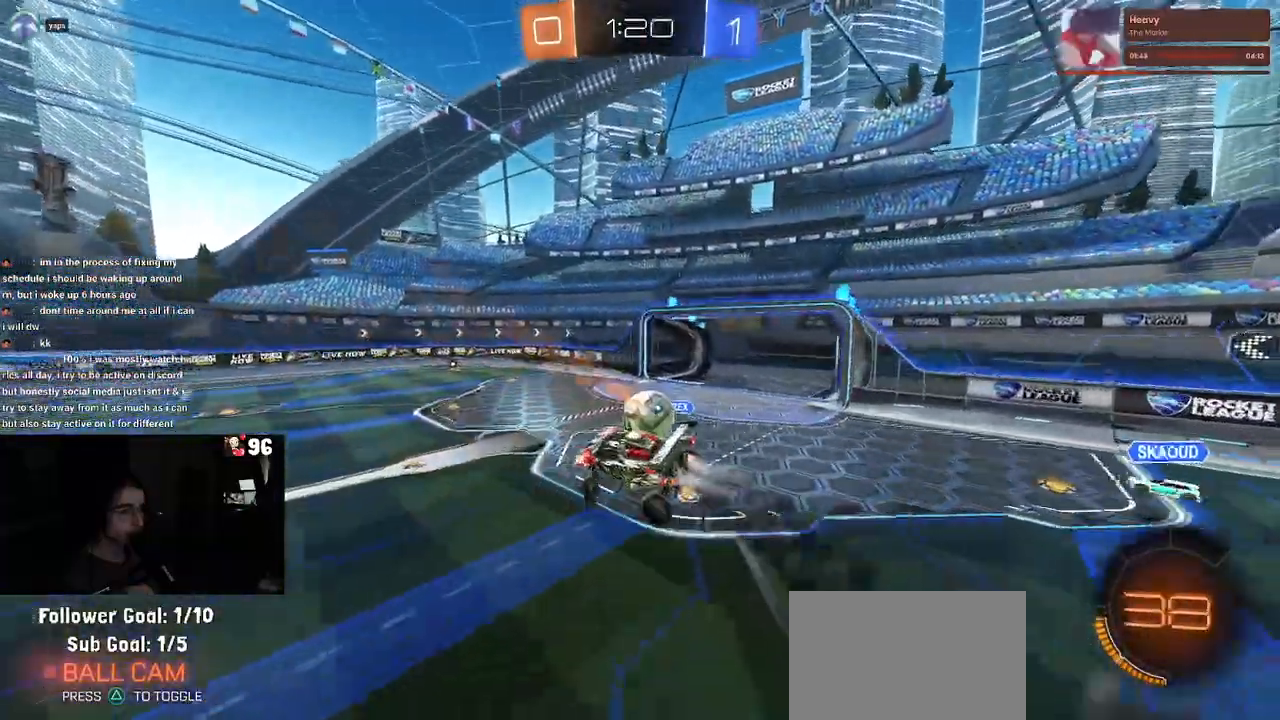
{"buttons": ["R1", "R2"], "left_stick": "left", "right_stick": "center"}
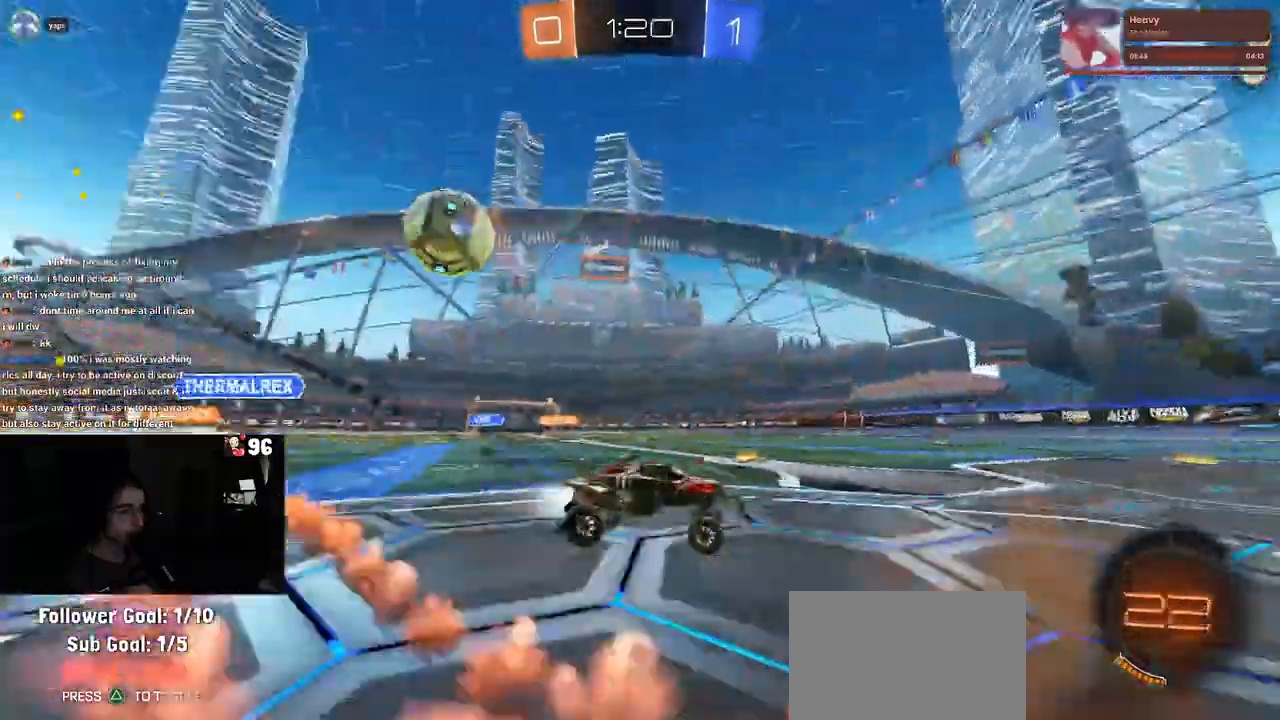
{"buttons": ["R1", "R2"], "left_stick": "left", "right_stick": "center", "events": [[17, "left_stick", "down-left"], [250, "left_stick", "center"], [283, "R2", "up"], [300, "R2", "down"], [450, "left_stick", "left"]]}
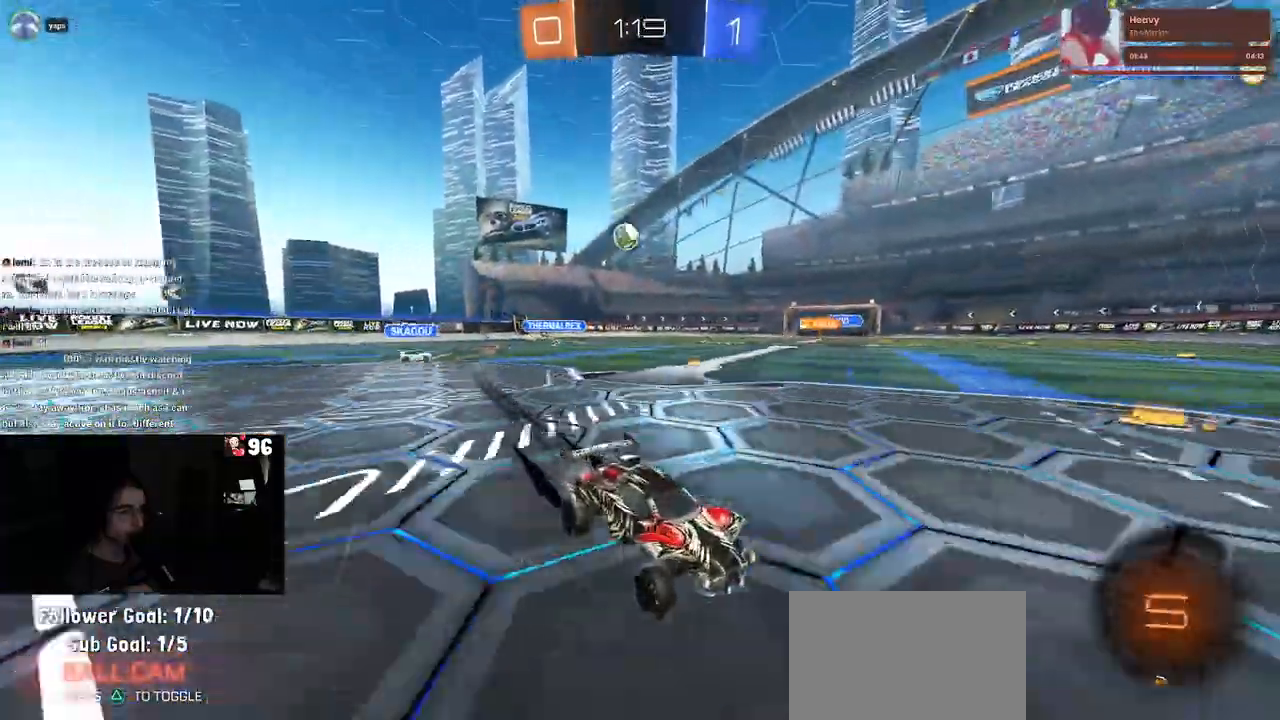
{"buttons": ["R2"], "left_stick": "center", "right_stick": "center", "events": [[133, "left_stick", "center"], [217, "R1", "up"]]}
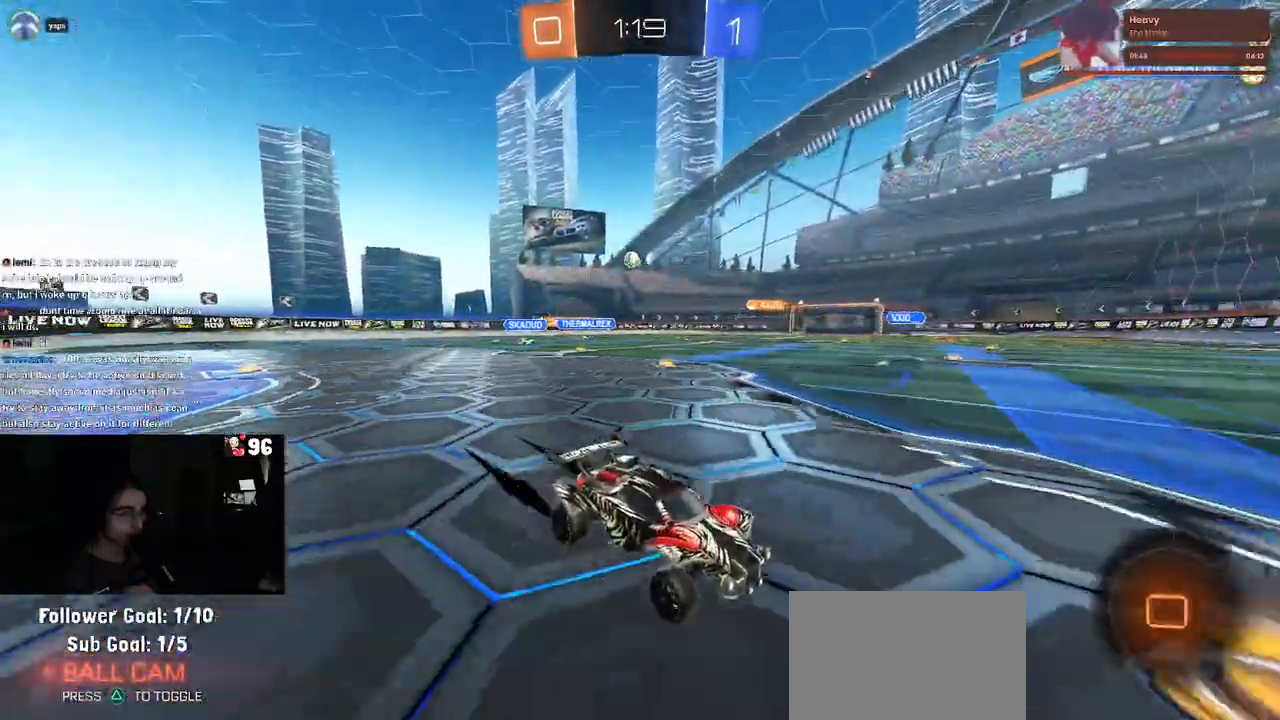
{"buttons": ["R2"], "left_stick": "up-left", "right_stick": "center", "events": [[17, "left_stick", "left"], [317, "left_stick", "center"], [417, "left_stick", "up-left"]]}
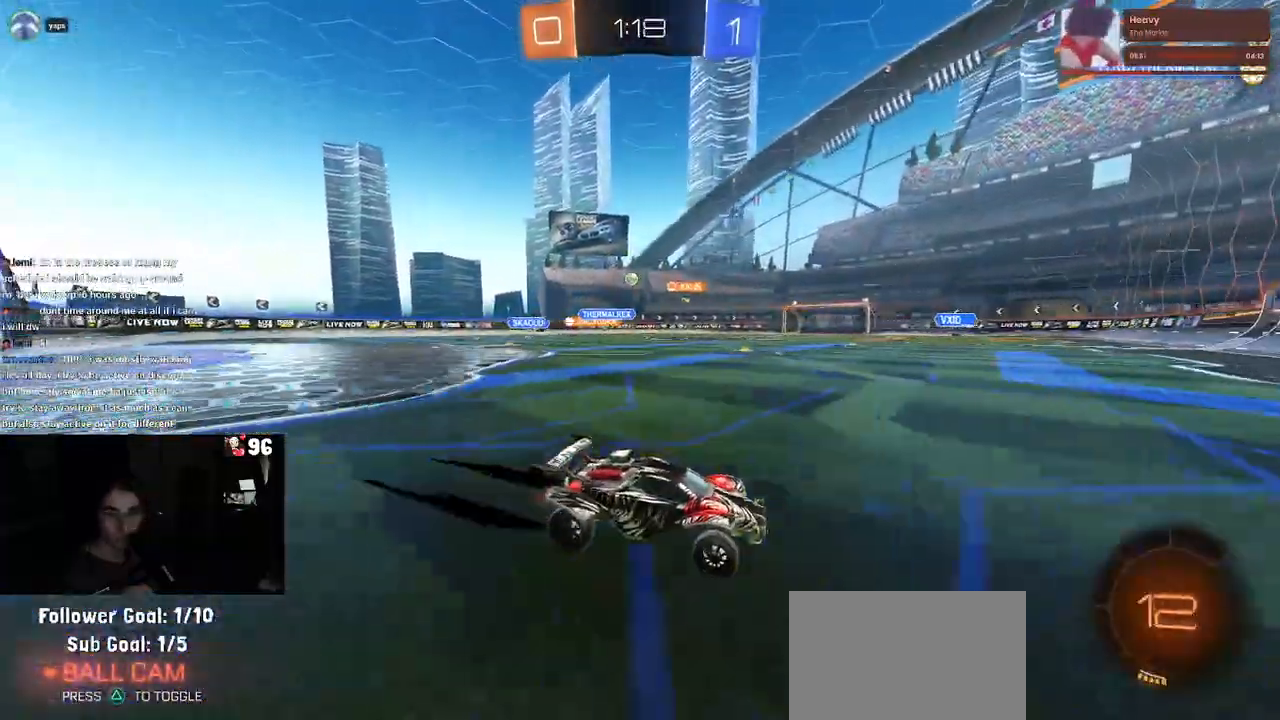
{"buttons": ["SQUARE", "R2"], "left_stick": "left", "right_stick": "center", "events": [[83, "left_stick", "center"], [350, "left_stick", "left"], [500, "SQUARE", "down"]]}
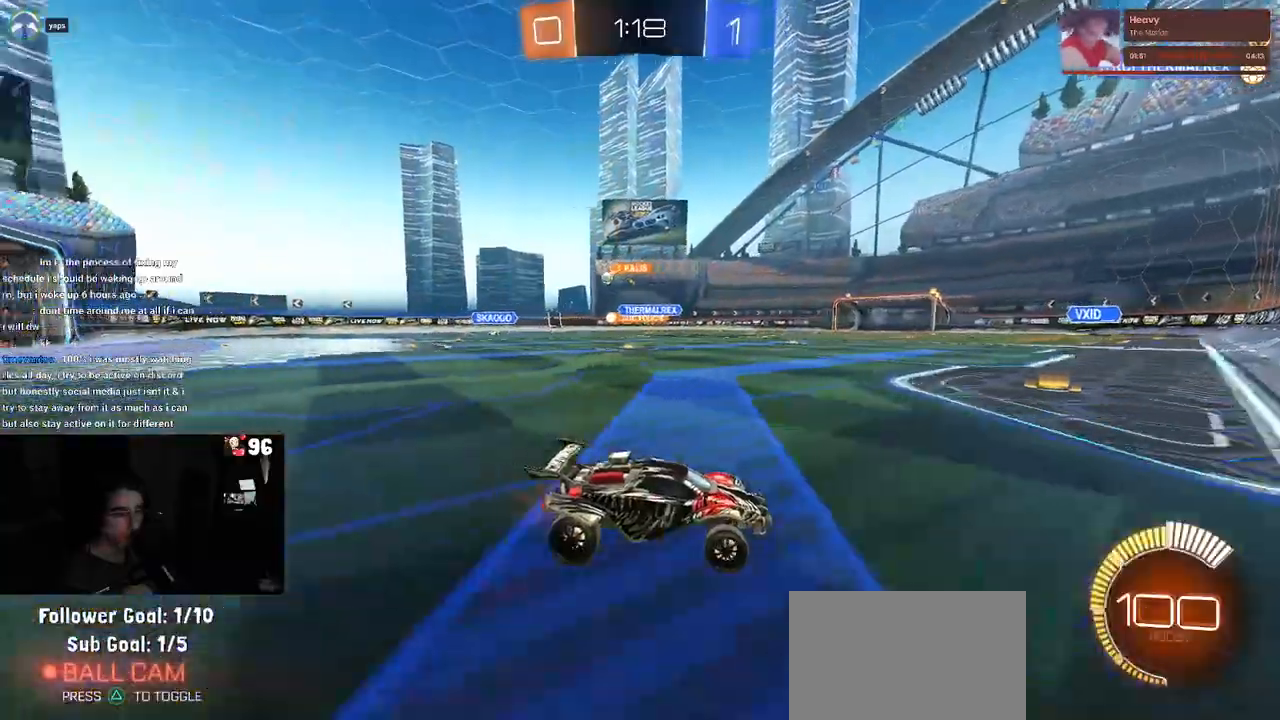
{"buttons": ["R2"], "left_stick": "left", "right_stick": "center", "events": [[100, "SQUARE", "up"]]}
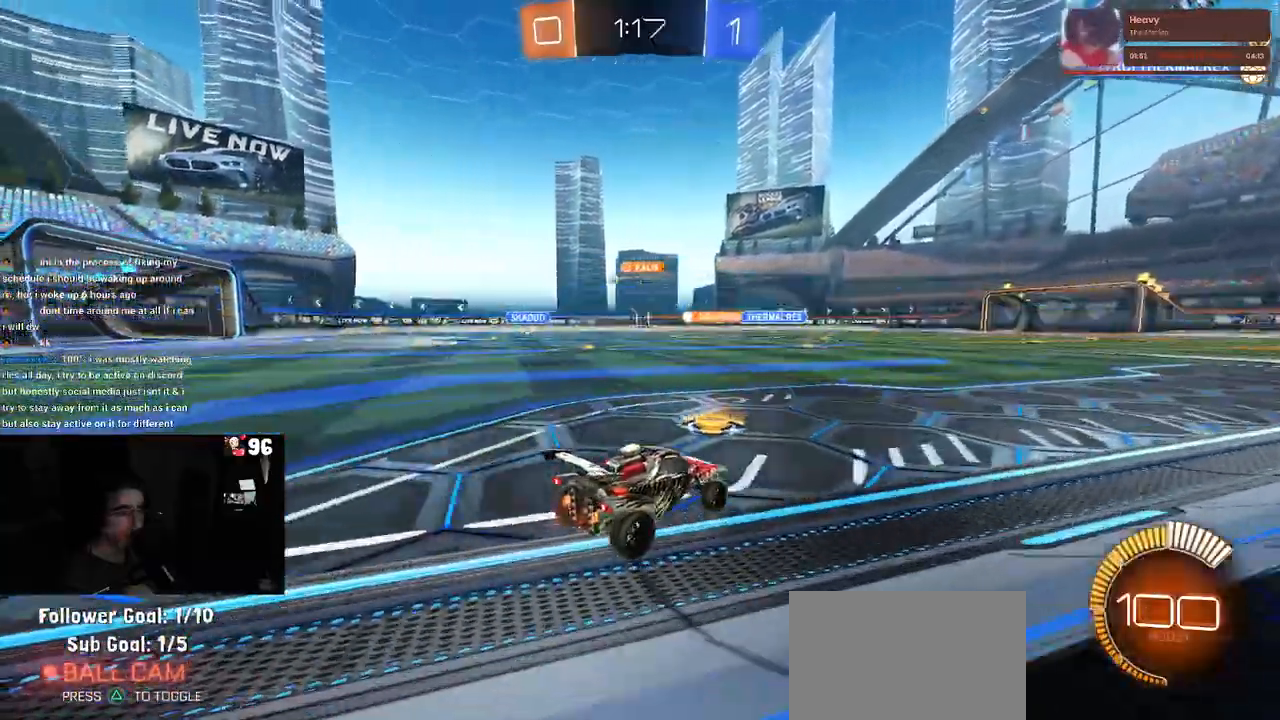
{"buttons": ["R1", "R2"], "left_stick": "center", "right_stick": "center", "events": [[100, "left_stick", "center"], [167, "R1", "down"]]}
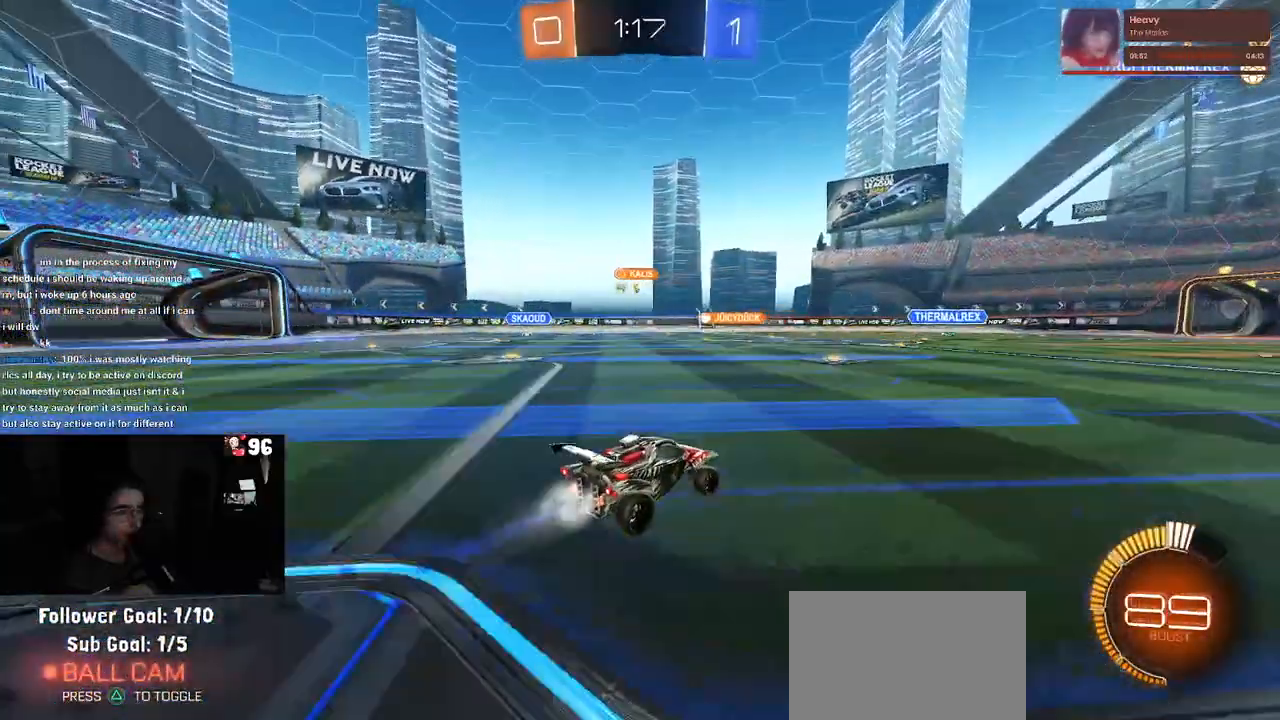
{"buttons": ["R2"], "left_stick": "left", "right_stick": "center", "events": [[33, "left_stick", "left"], [133, "R1", "up"], [133, "left_stick", "center"], [300, "left_stick", "left"]]}
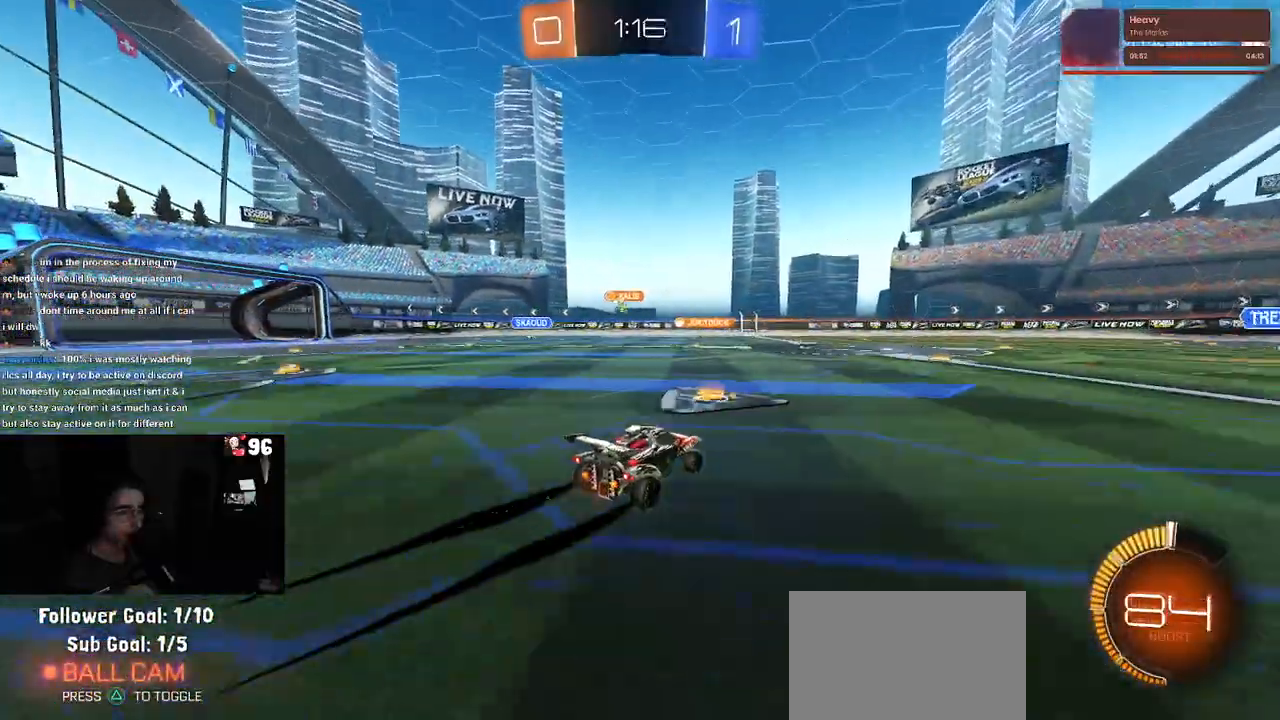
{"buttons": ["R2"], "left_stick": "right", "right_stick": "center", "events": [[83, "left_stick", "center"], [250, "left_stick", "right"]]}
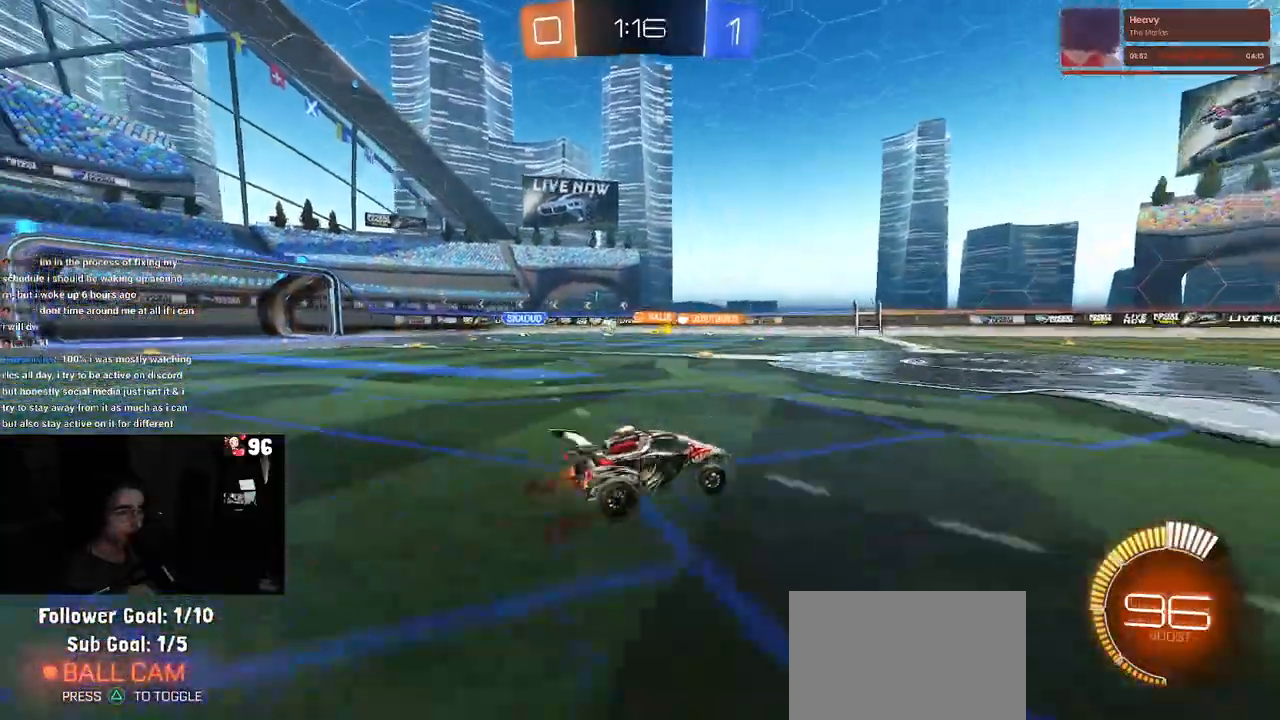
{"buttons": ["R2"], "left_stick": "left", "right_stick": "center", "events": [[167, "left_stick", "center"], [283, "SQUARE", "down"], [283, "left_stick", "left"], [433, "SQUARE", "up"]]}
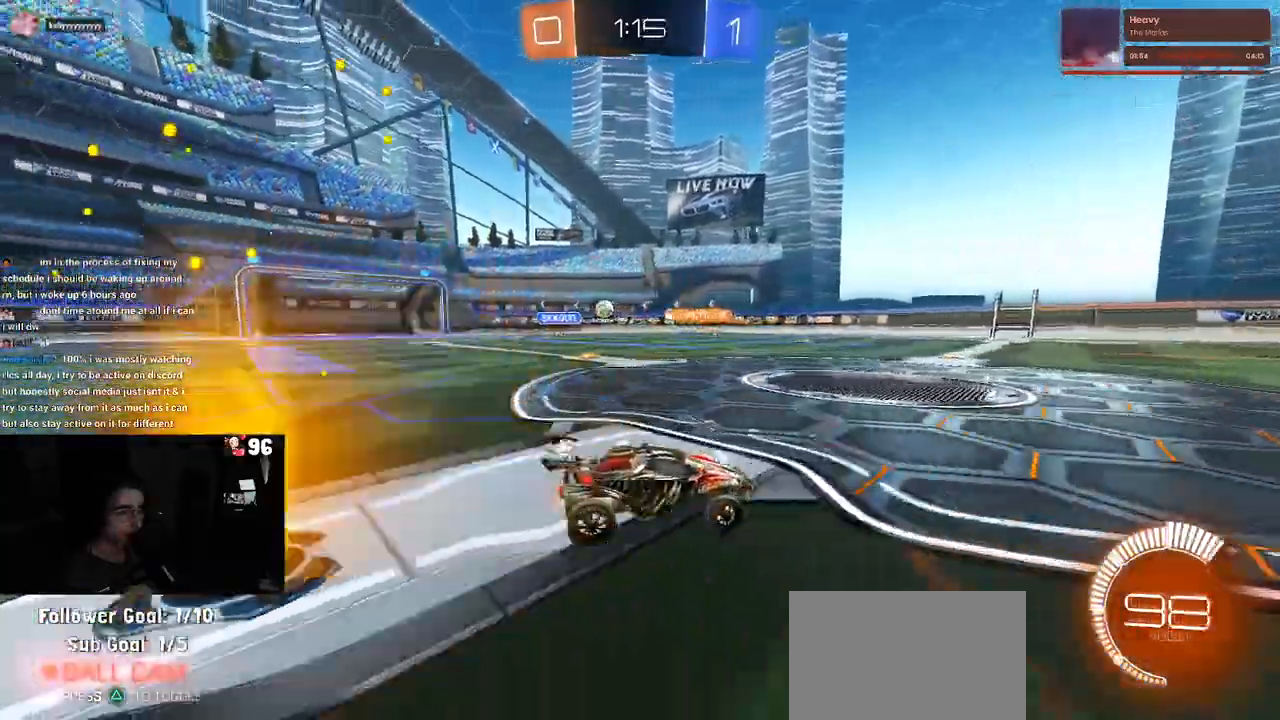
{"buttons": ["R2"], "left_stick": "left", "right_stick": "center", "events": []}
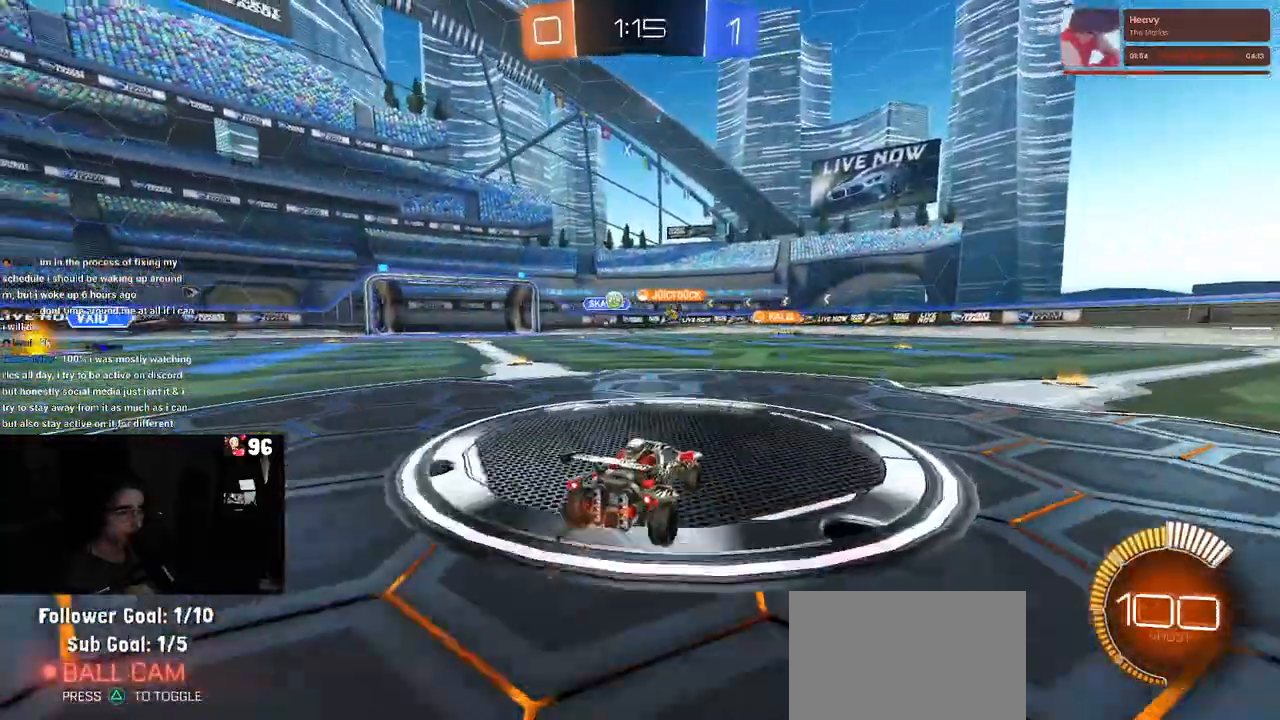
{"buttons": ["L2"], "left_stick": "down-right", "right_stick": "center", "events": [[400, "R2", "up"], [450, "L2", "down"], [467, "left_stick", "down-right"]]}
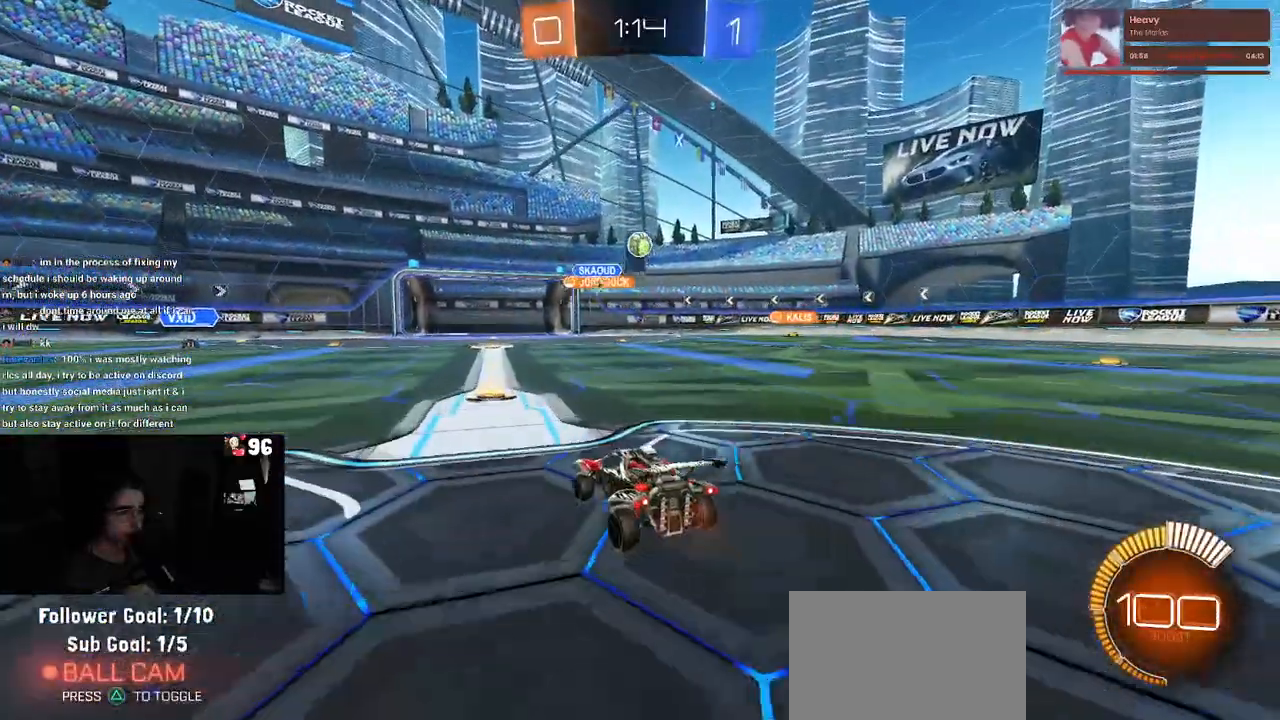
{"buttons": ["CROSS", "L1", "R1", "R2"], "left_stick": "down", "right_stick": "center", "events": [[83, "CROSS", "down"], [83, "R2", "down"], [117, "L2", "up"], [317, "CROSS", "up"], [317, "left_stick", "center"], [383, "CROSS", "down"], [400, "R1", "down"], [400, "left_stick", "down"], [433, "L1", "down"]]}
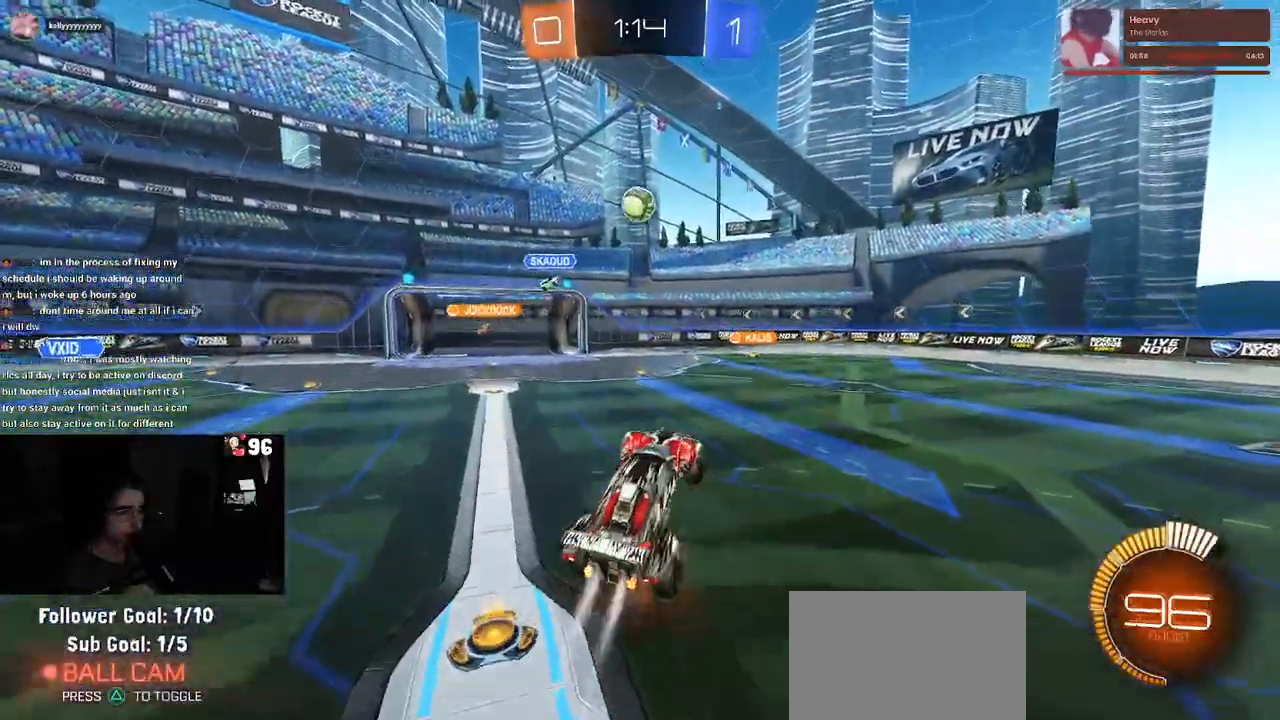
{"buttons": ["L1", "R1", "R2"], "left_stick": "up-right", "right_stick": "center", "events": [[67, "left_stick", "down-left"], [217, "CROSS", "up"], [300, "left_stick", "up-left"], [383, "left_stick", "up-right"]]}
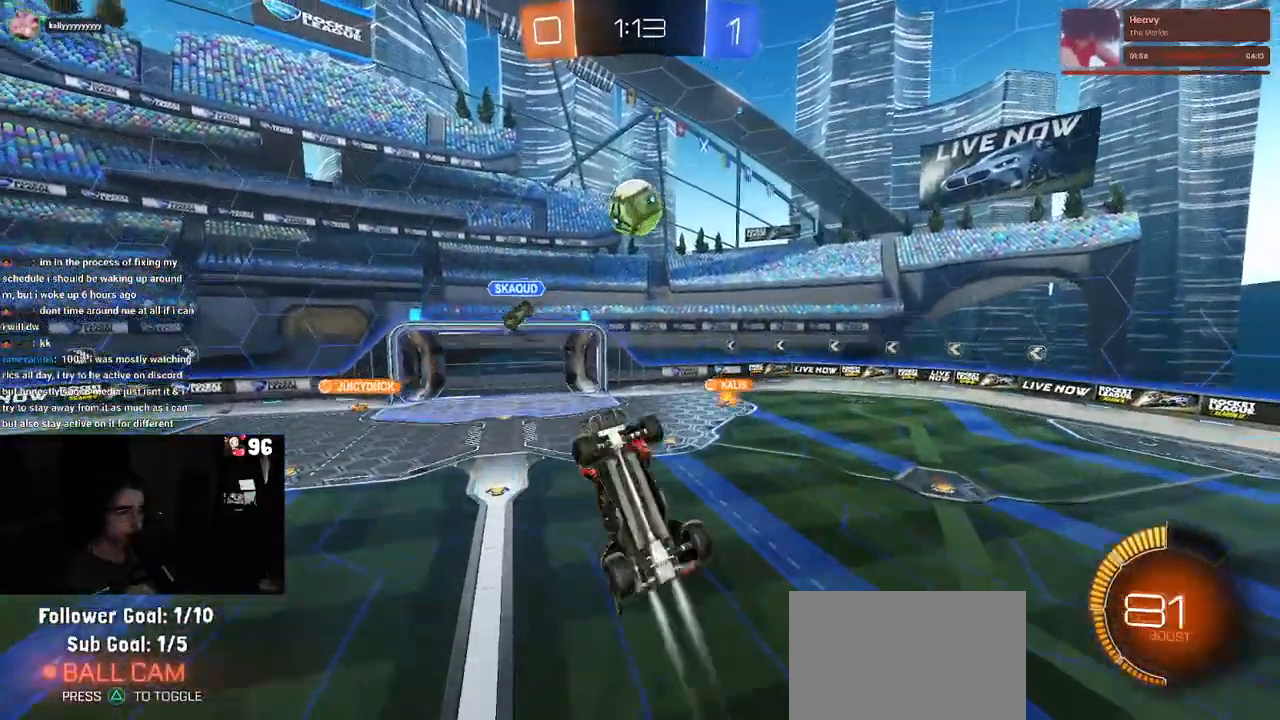
{"buttons": ["L1", "R1", "R2"], "left_stick": "up", "right_stick": "center", "events": [[50, "left_stick", "center"], [100, "left_stick", "down"], [200, "L1", "up"], [233, "R1", "up"], [233, "left_stick", "up-right"], [333, "R1", "down"], [467, "left_stick", "up"], [483, "L1", "down"]]}